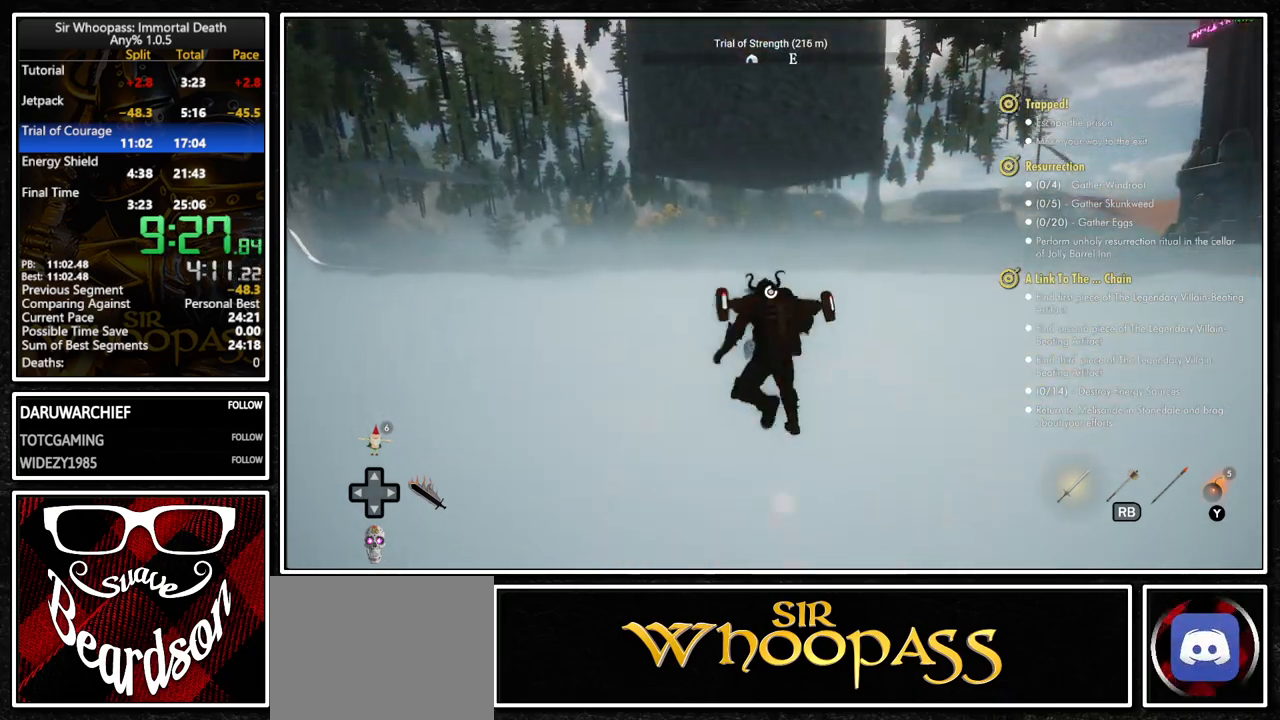
Gameplay with a controller (PlayStation layout); each line is a JSON object with the inputs held at the frame after it. "button_events" lists button changes between this image and that frame as [ms after this image, input, new state], when the widget could be followed in between (sticks are given only as held states). Not read: L3 R3.
{"buttons": [], "left_stick": "up", "right_stick": "center", "button_events": [[33, "L2", "up"], [83, "CROSS", "down"], [150, "CROSS", "up"], [233, "L2", "down"], [367, "L2", "up"]]}
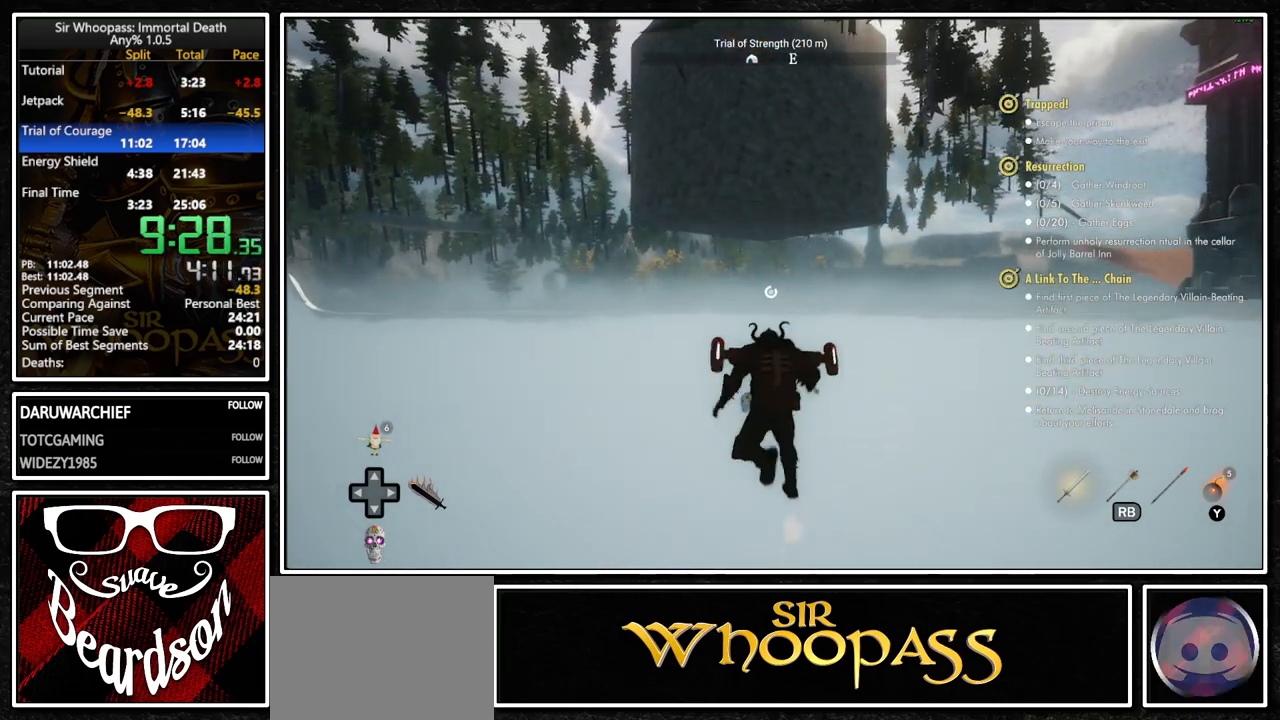
{"buttons": [], "left_stick": "up", "right_stick": "center", "button_events": [[50, "CROSS", "down"], [133, "CROSS", "up"], [200, "L2", "down"], [333, "L2", "up"], [417, "CROSS", "down"], [483, "CROSS", "up"]]}
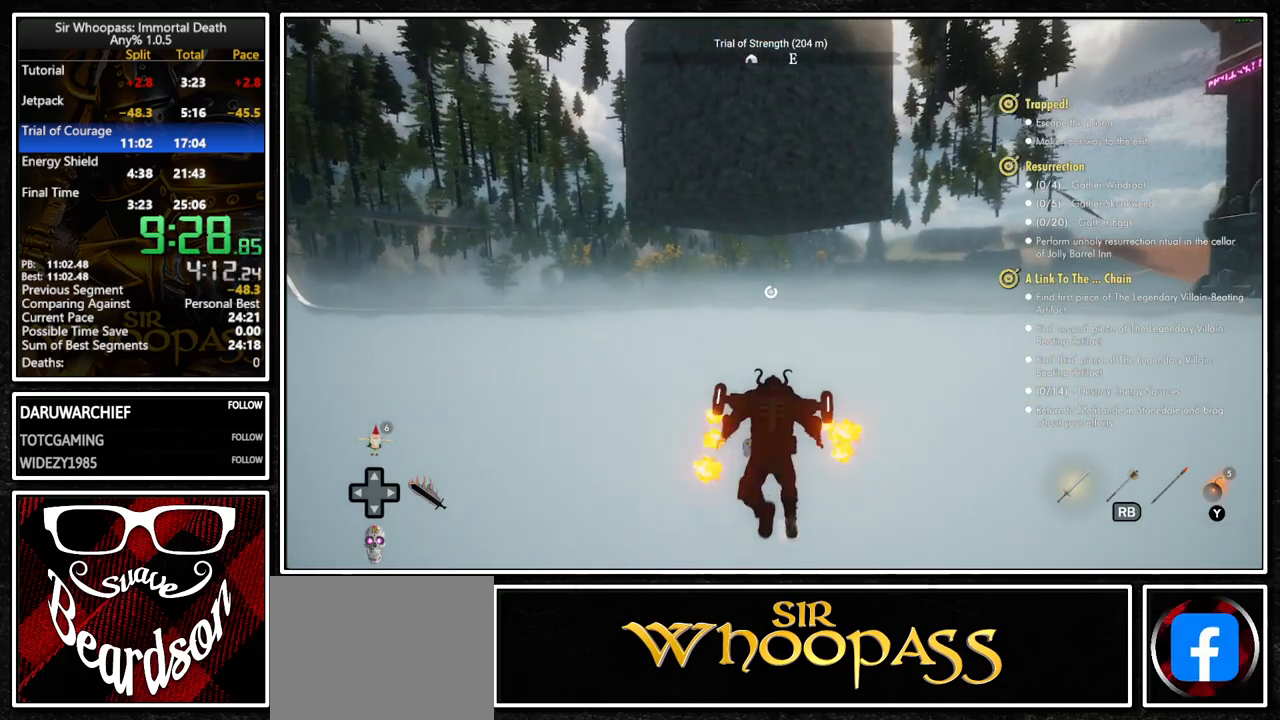
{"buttons": [], "left_stick": "up", "right_stick": "center", "button_events": [[83, "L2", "down"], [217, "L2", "up"], [400, "CROSS", "down"], [483, "CROSS", "up"]]}
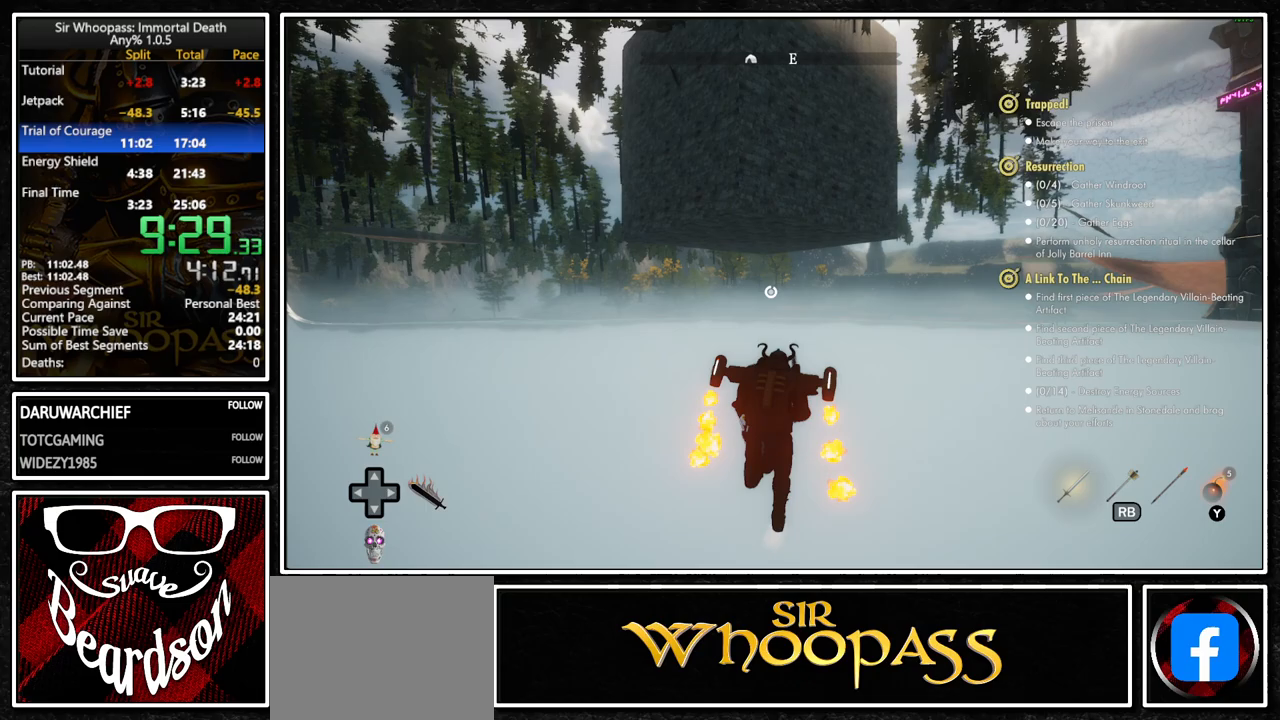
{"buttons": ["L2"], "left_stick": "up", "right_stick": "center", "button_events": [[67, "L2", "down"], [200, "L2", "up"], [317, "CROSS", "down"], [383, "CROSS", "up"], [450, "L2", "down"]]}
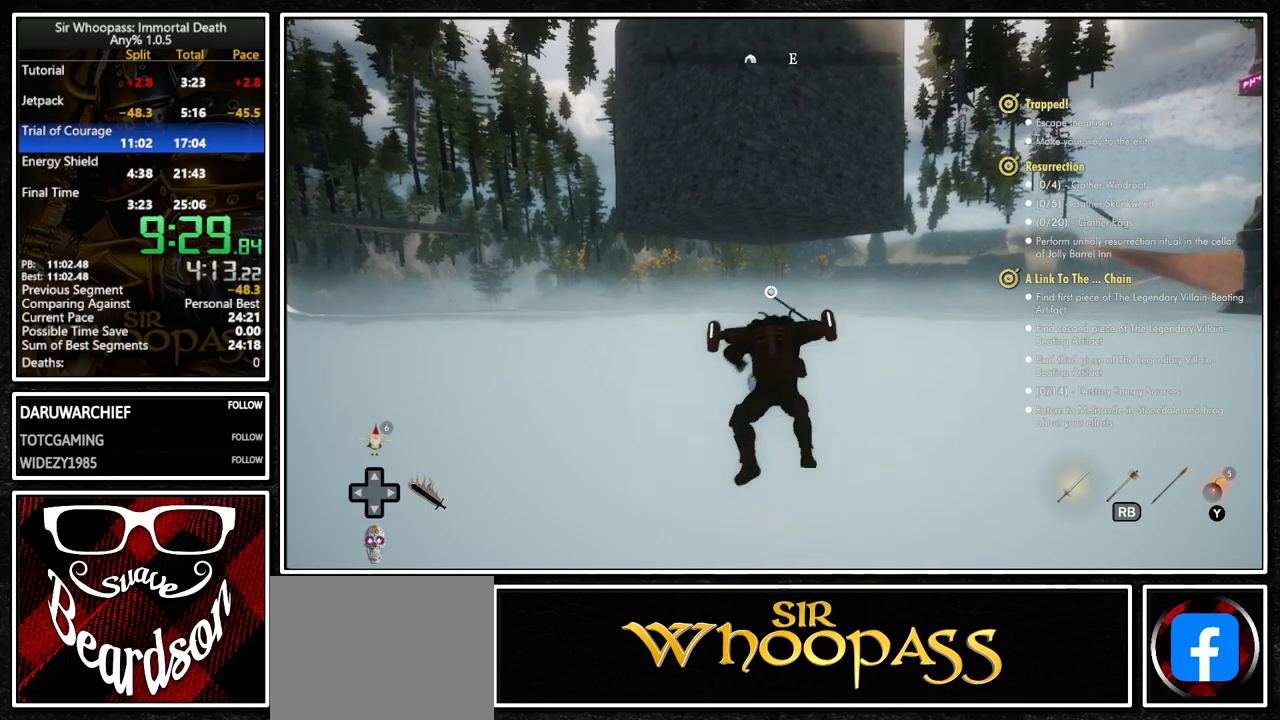
{"buttons": ["L2"], "left_stick": "up", "right_stick": "center", "button_events": [[117, "L2", "up"], [200, "CROSS", "down"], [267, "CROSS", "up"], [500, "L2", "down"]]}
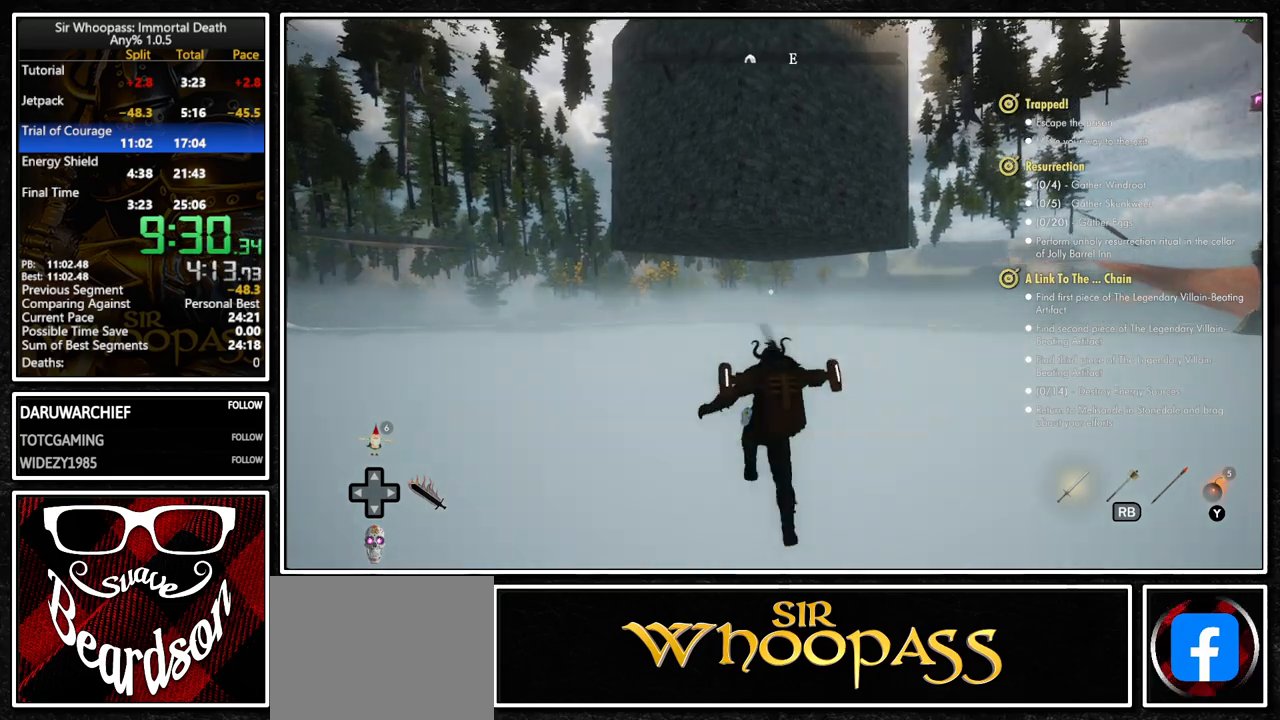
{"buttons": [], "left_stick": "up", "right_stick": "center", "button_events": [[150, "L2", "up"], [167, "CROSS", "down"], [233, "CROSS", "up"], [350, "L2", "down"], [483, "L2", "up"]]}
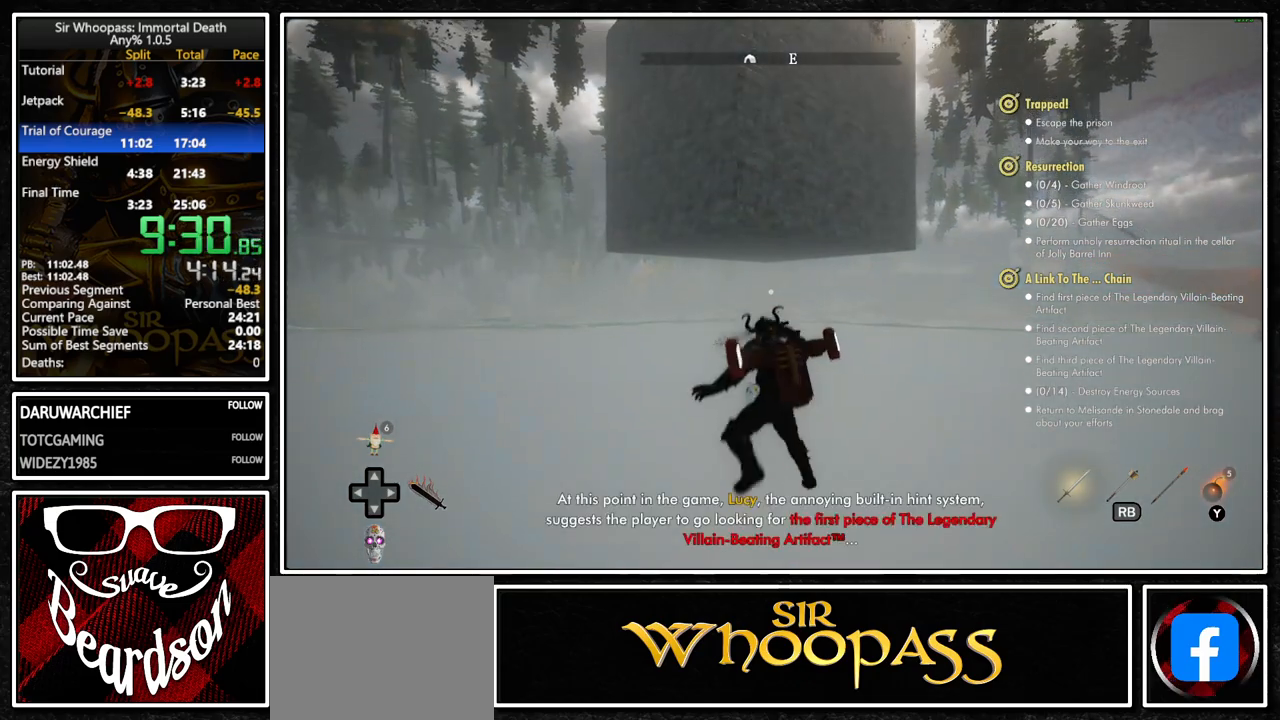
{"buttons": [], "left_stick": "up", "right_stick": "center", "button_events": [[17, "CIRCLE", "down"], [117, "CIRCLE", "up"], [167, "L2", "down"], [300, "L2", "up"]]}
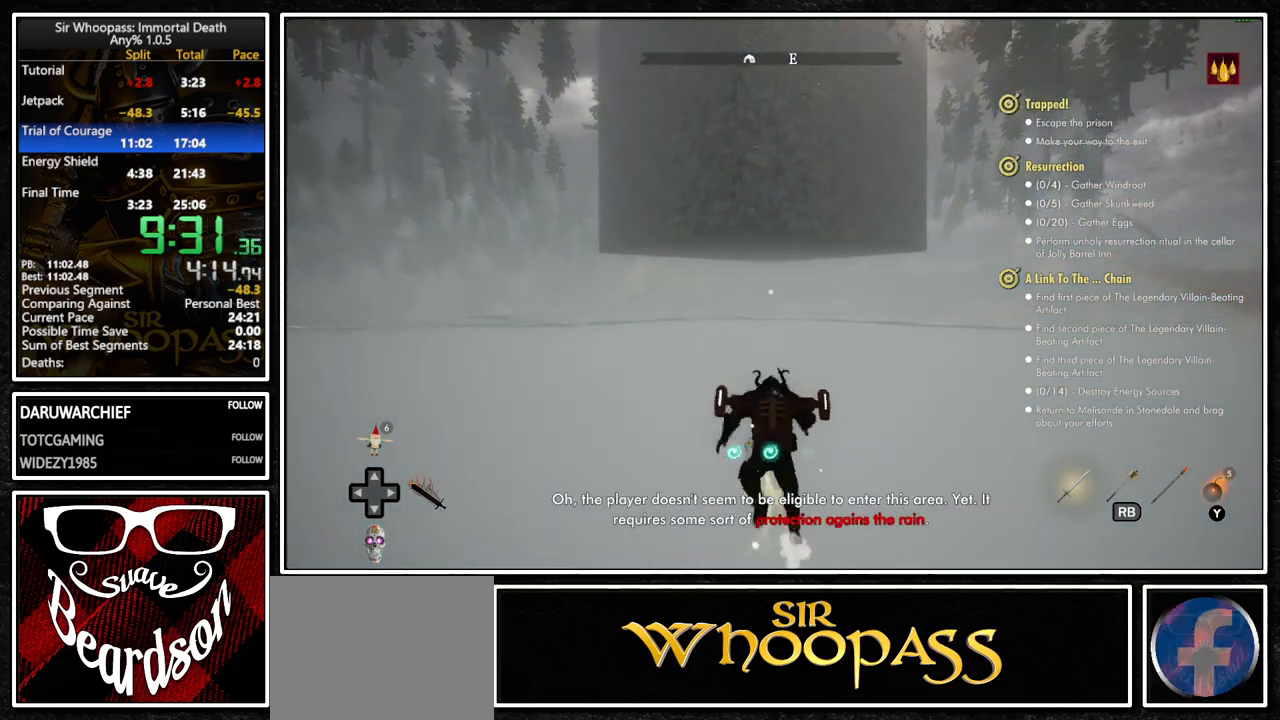
{"buttons": [], "left_stick": "up", "right_stick": "center", "button_events": [[67, "CROSS", "down"], [150, "CROSS", "up"], [200, "L2", "down"], [333, "L2", "up"], [350, "CIRCLE", "down"], [433, "CIRCLE", "up"]]}
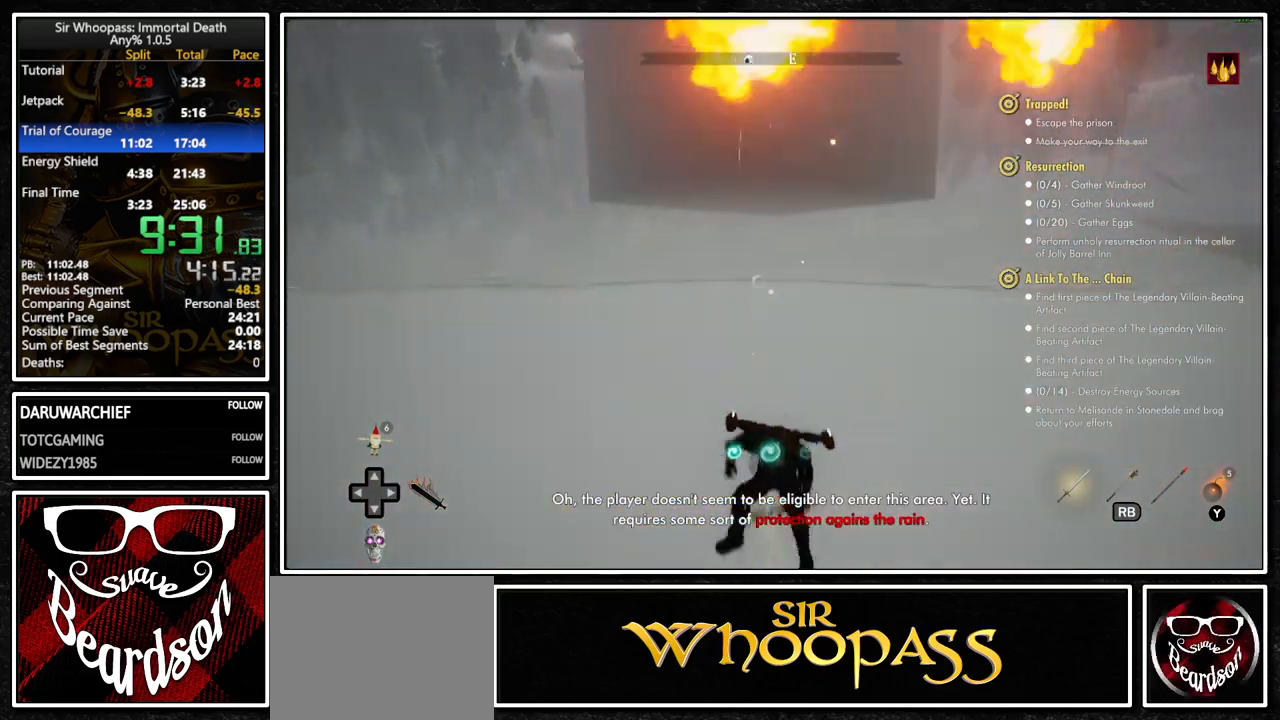
{"buttons": ["L2"], "left_stick": "up", "right_stick": "center", "button_events": [[17, "L2", "down"], [150, "L2", "up"], [217, "CROSS", "down"], [317, "CROSS", "up"], [417, "L2", "down"]]}
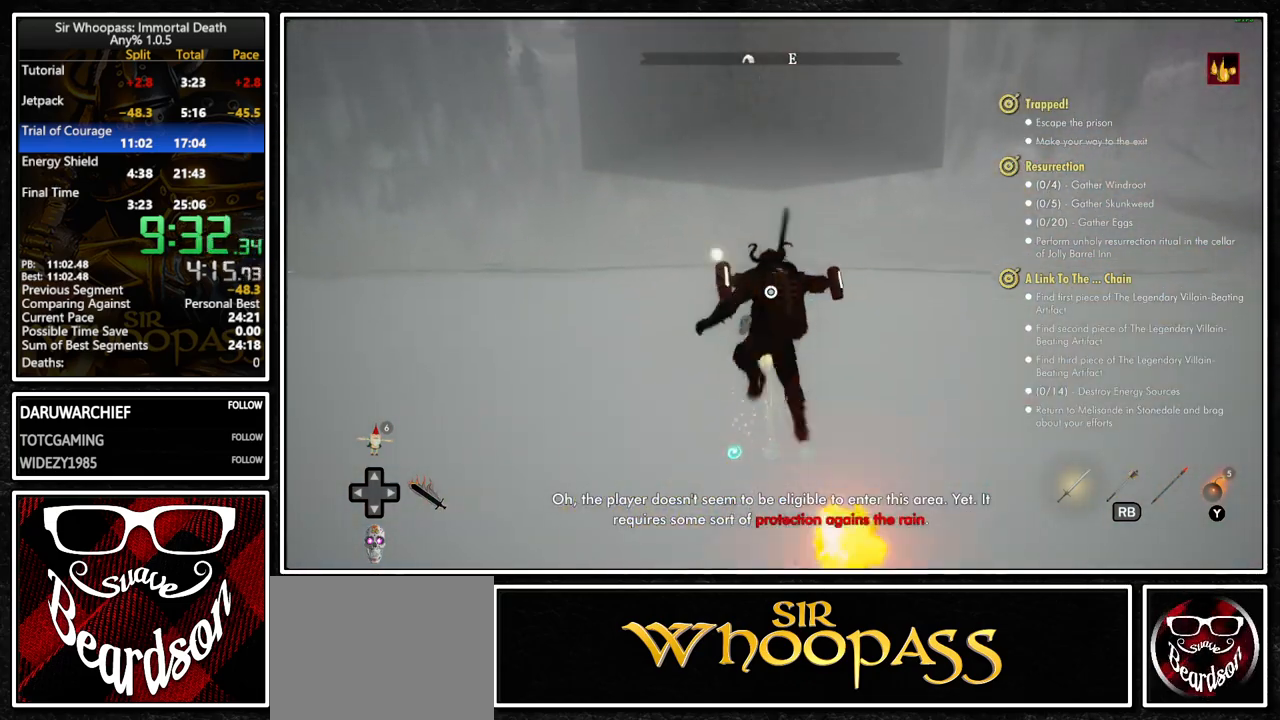
{"buttons": ["CIRCLE"], "left_stick": "up", "right_stick": "center", "button_events": [[50, "L2", "up"], [267, "L2", "down"], [417, "L2", "up"], [500, "CIRCLE", "down"]]}
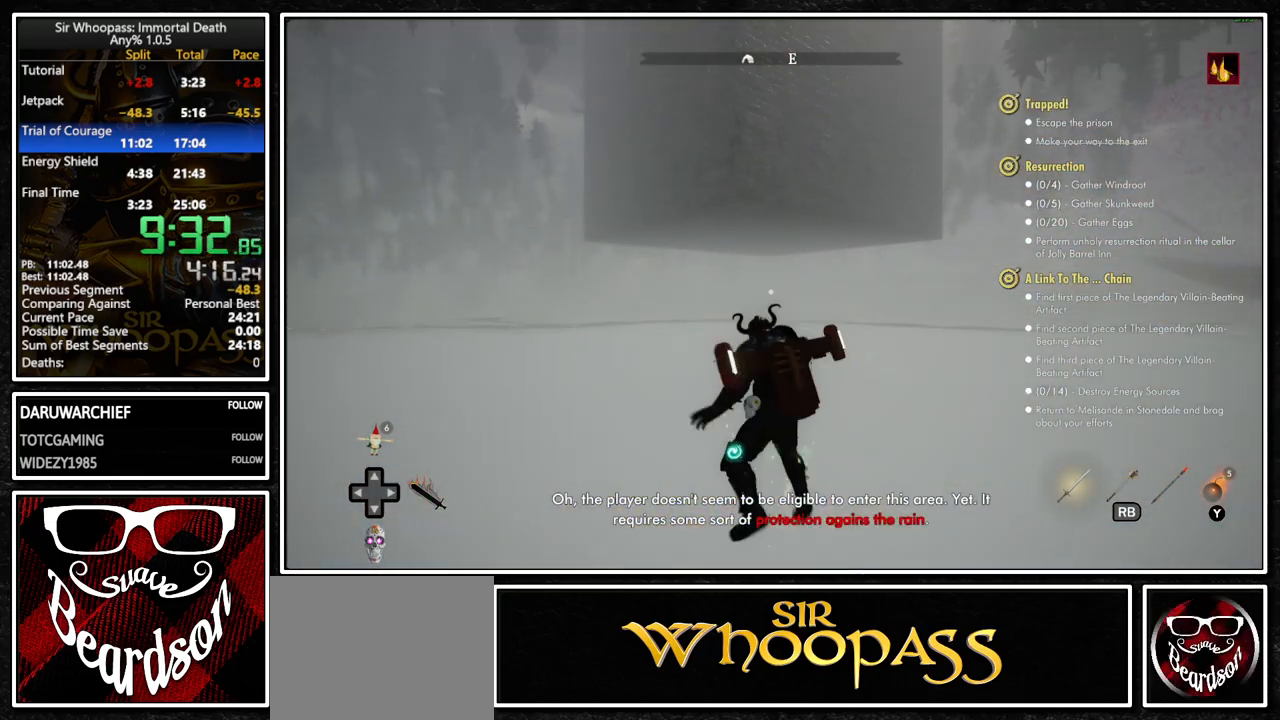
{"buttons": [], "left_stick": "up", "right_stick": "center", "button_events": [[83, "CIRCLE", "up"], [167, "L2", "down"], [317, "L2", "up"]]}
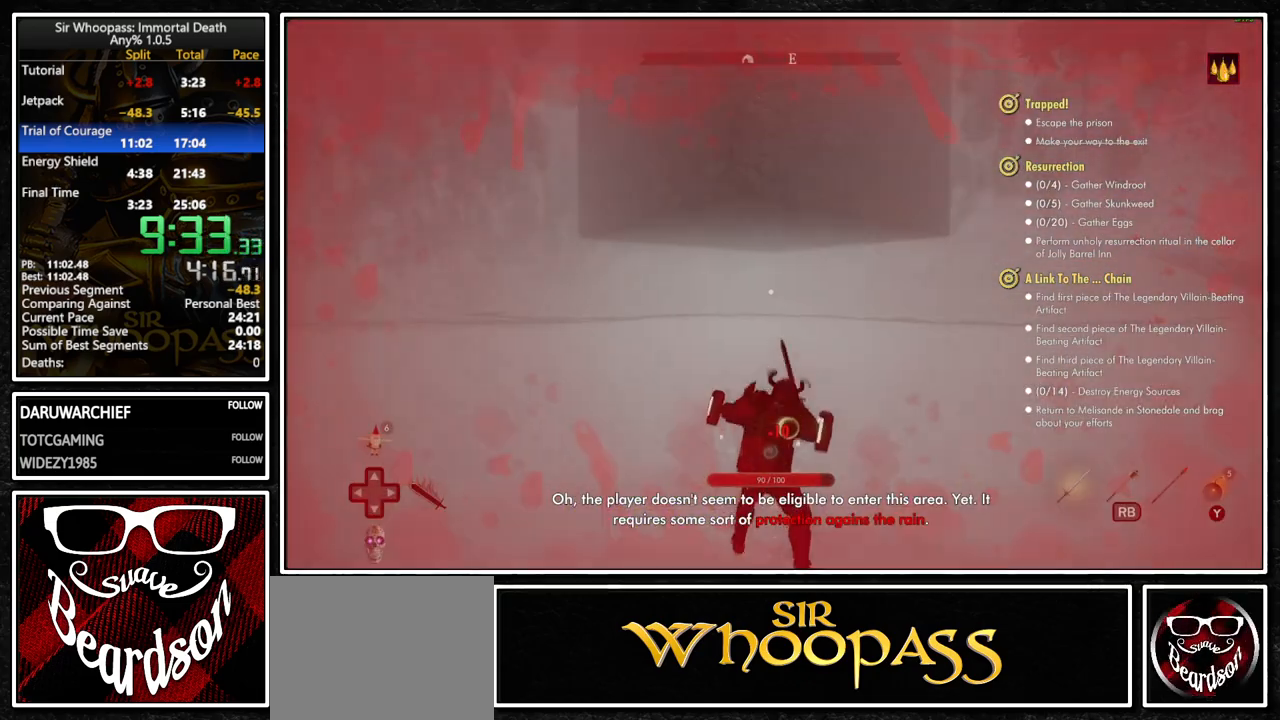
{"buttons": ["L2"], "left_stick": "up", "right_stick": "center", "button_events": [[33, "CROSS", "down"], [117, "CROSS", "up"], [183, "L2", "down"], [317, "L2", "up"], [333, "CROSS", "down"], [417, "CROSS", "up"], [500, "L2", "down"]]}
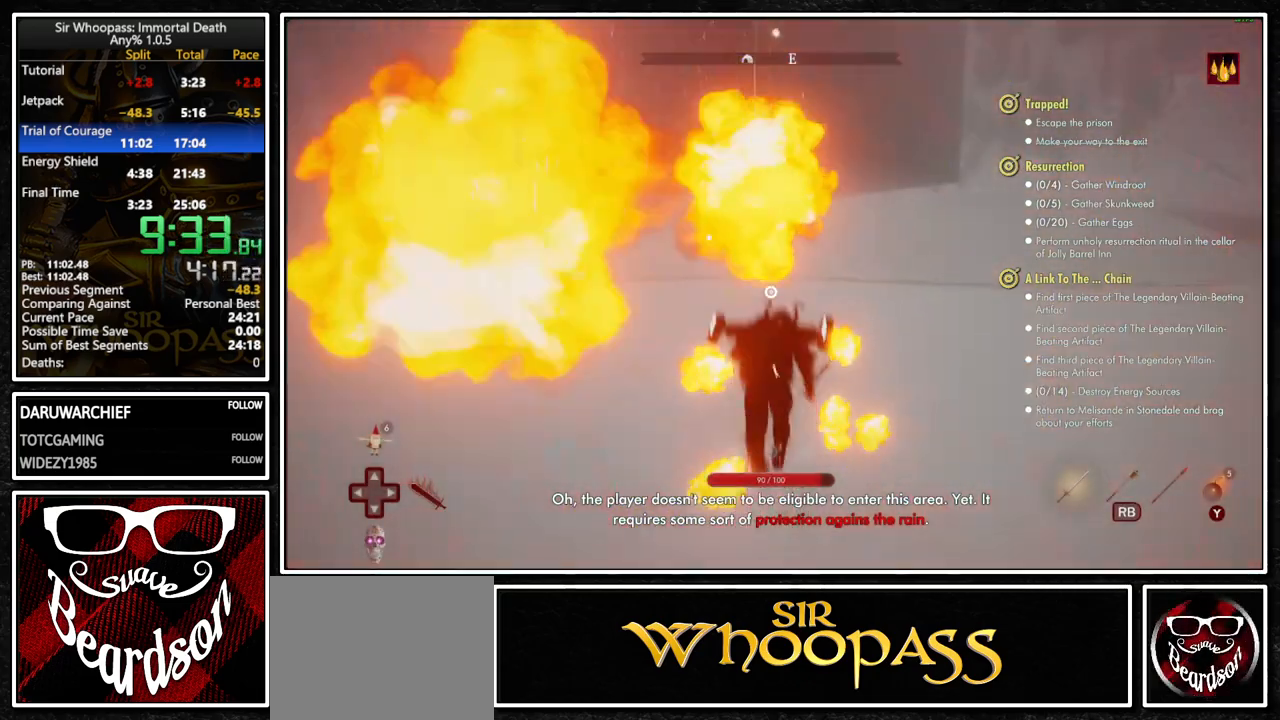
{"buttons": [], "left_stick": "up", "right_stick": "center", "button_events": [[167, "L2", "up"], [217, "CROSS", "down"], [300, "CROSS", "up"], [367, "L2", "down"], [500, "L2", "up"]]}
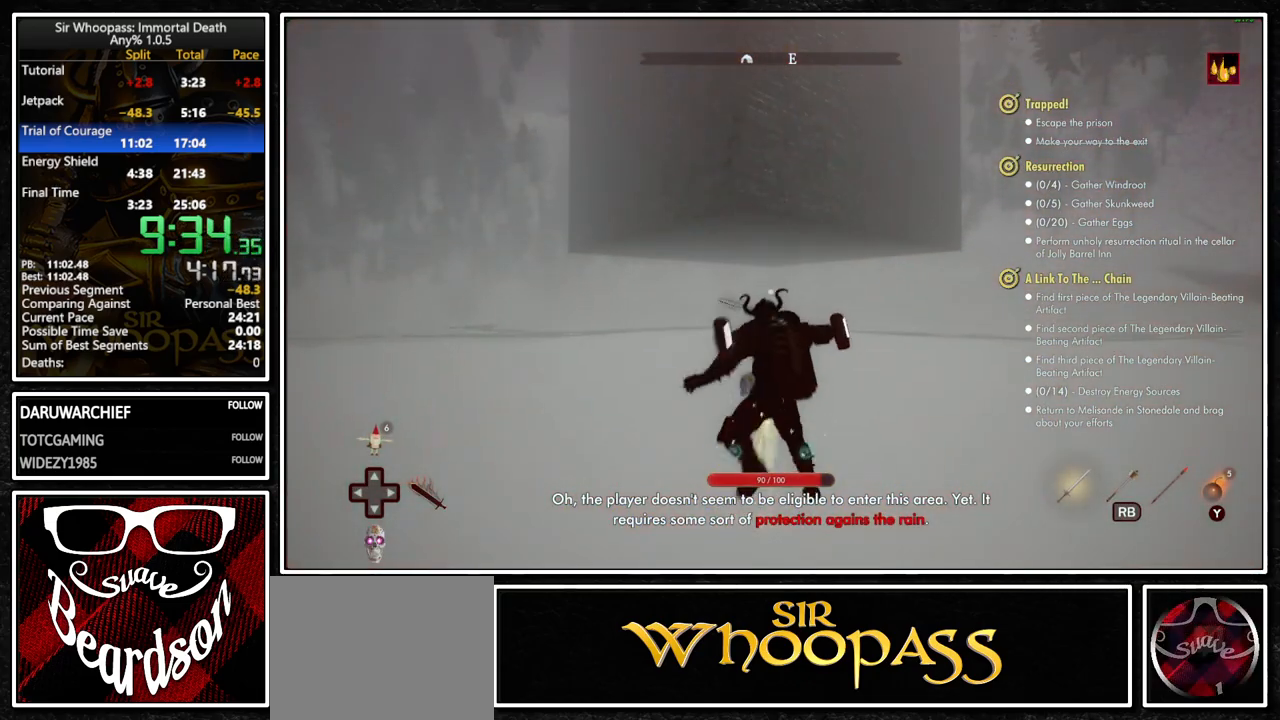
{"buttons": ["L2"], "left_stick": "up", "right_stick": "center", "button_events": [[67, "CROSS", "down"], [150, "CROSS", "up"], [333, "L2", "down"]]}
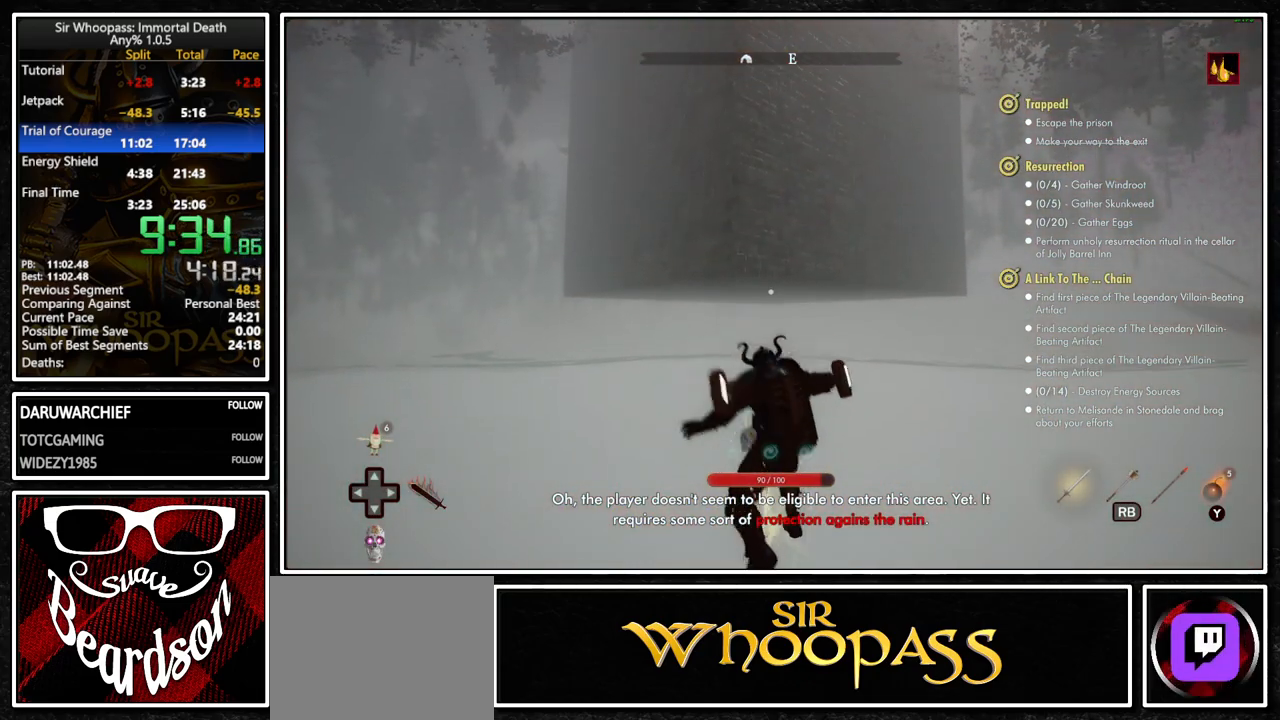
{"buttons": [], "left_stick": "up", "right_stick": "up", "button_events": [[33, "L2", "up"]]}
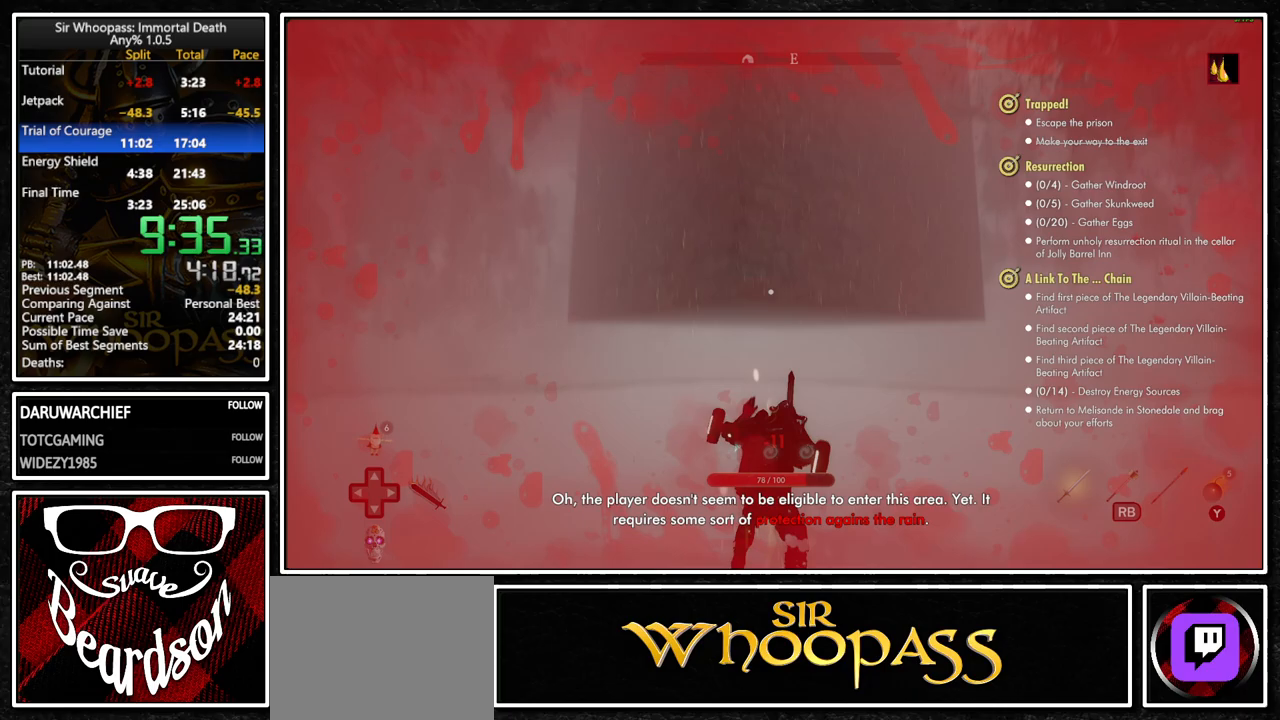
{"buttons": ["L2"], "left_stick": "up", "right_stick": "center", "button_events": [[233, "L2", "down"], [350, "CROSS", "down"], [367, "L2", "up"], [450, "CROSS", "up"], [500, "L2", "down"]]}
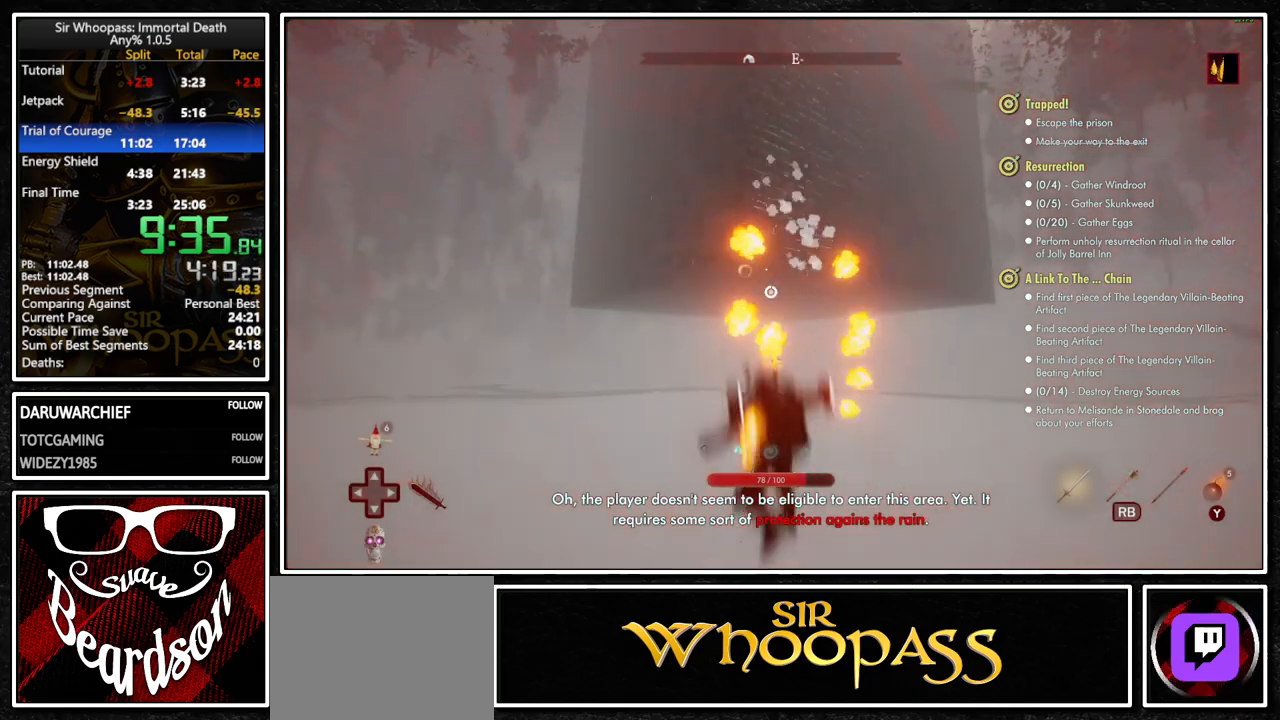
{"buttons": [], "left_stick": "up", "right_stick": "center", "button_events": [[133, "CROSS", "down"], [150, "L2", "up"], [233, "CROSS", "up"], [283, "L2", "down"], [433, "L2", "up"]]}
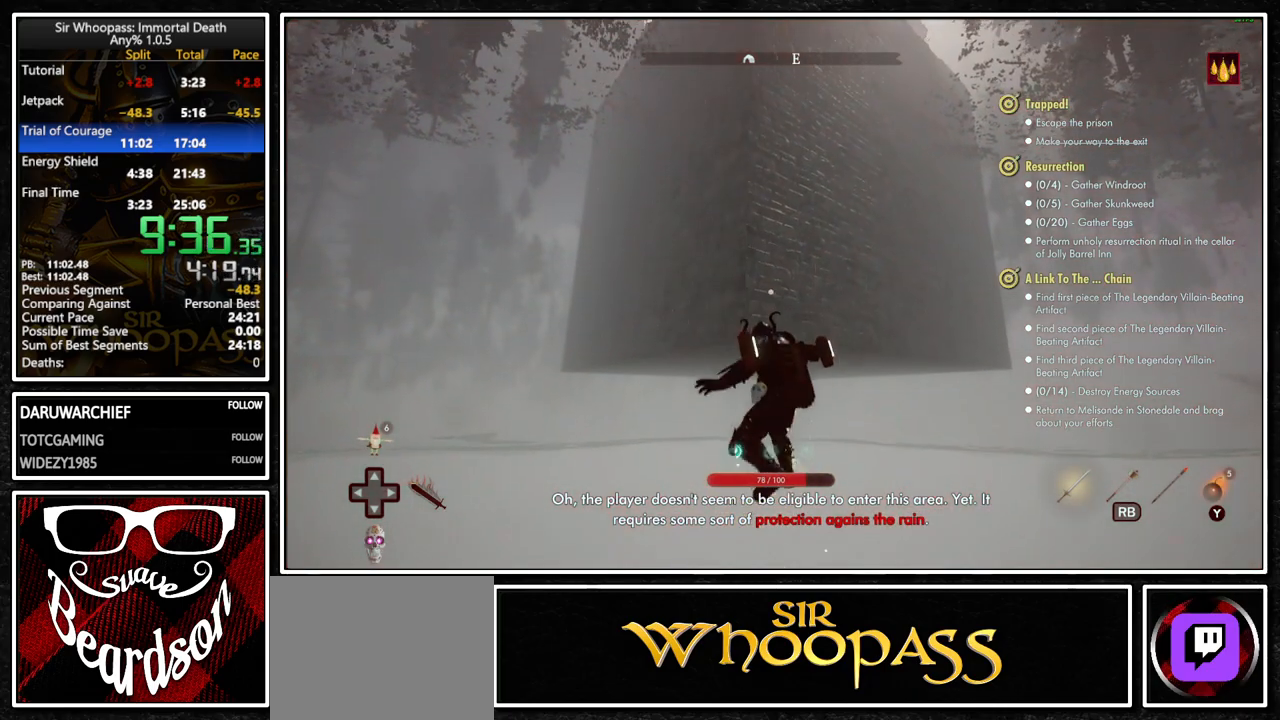
{"buttons": [], "left_stick": "up", "right_stick": "center", "button_events": []}
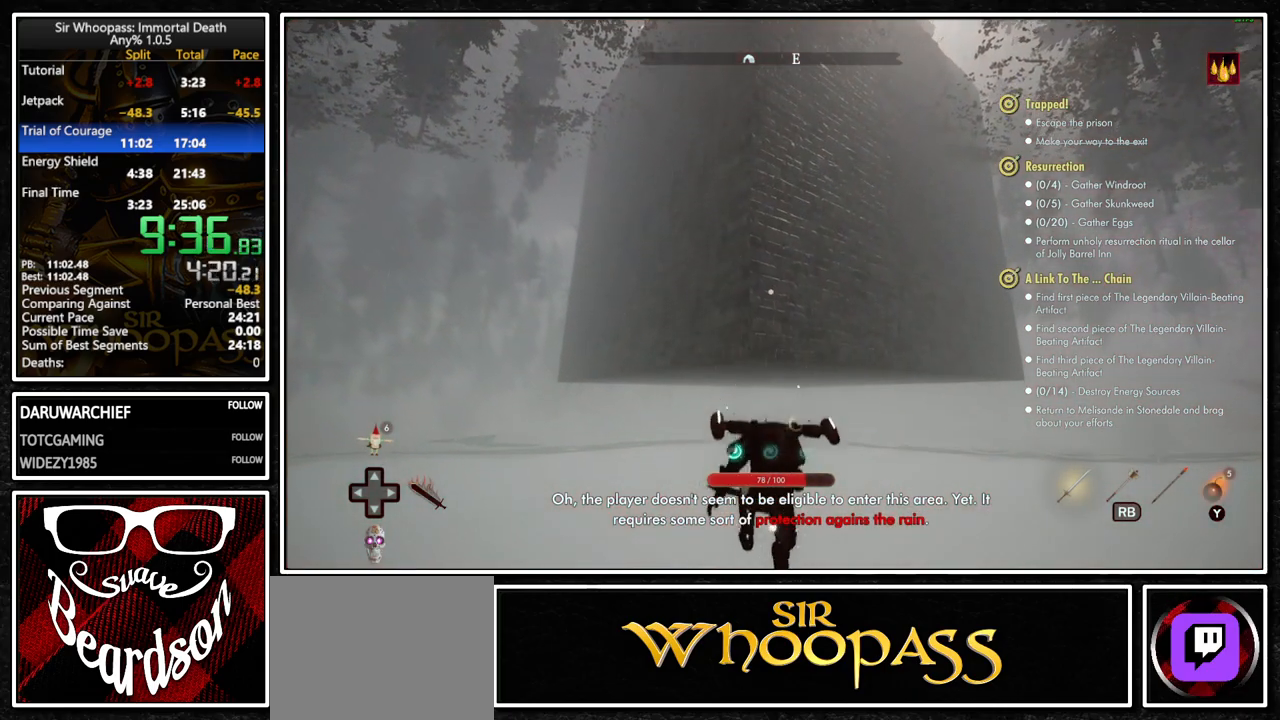
{"buttons": ["CROSS"], "left_stick": "up", "right_stick": "center", "button_events": [[150, "CROSS", "down"], [250, "CROSS", "up"], [300, "L2", "down"], [433, "CROSS", "down"], [433, "L2", "up"]]}
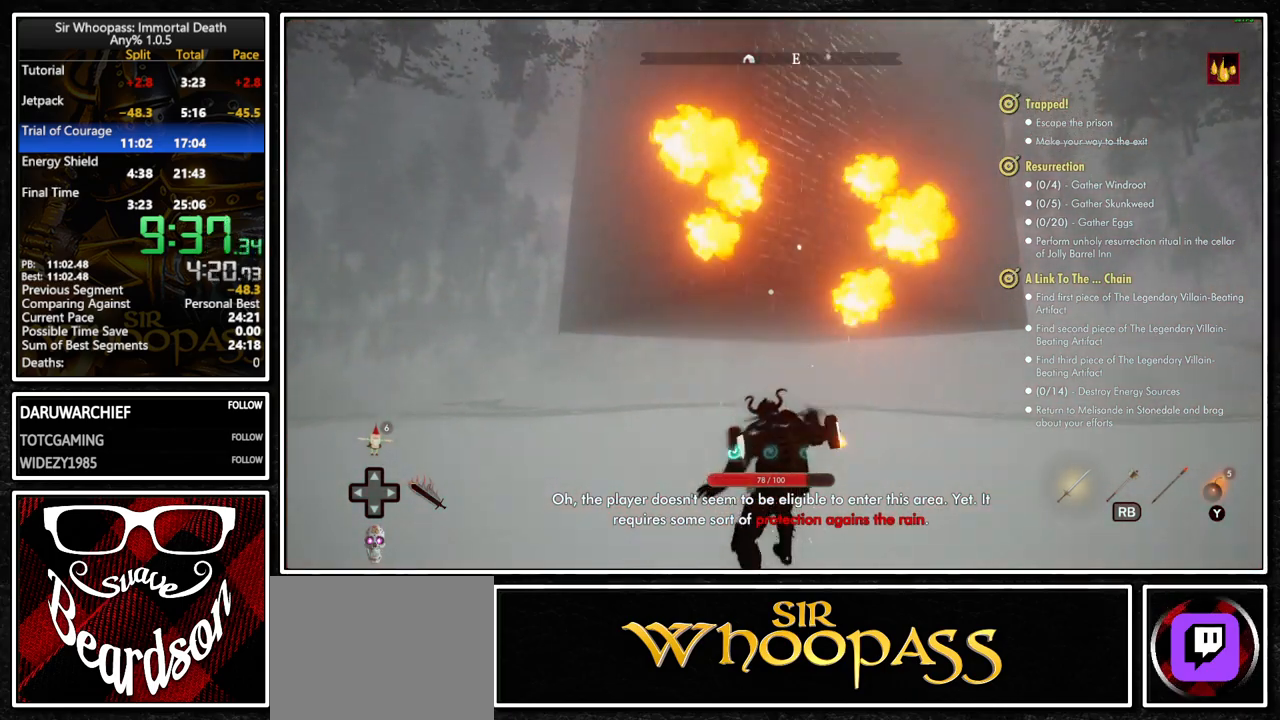
{"buttons": [], "left_stick": "up", "right_stick": "center", "button_events": [[17, "CROSS", "up"], [100, "L2", "down"], [217, "L2", "up"], [350, "L2", "down"], [483, "L2", "up"]]}
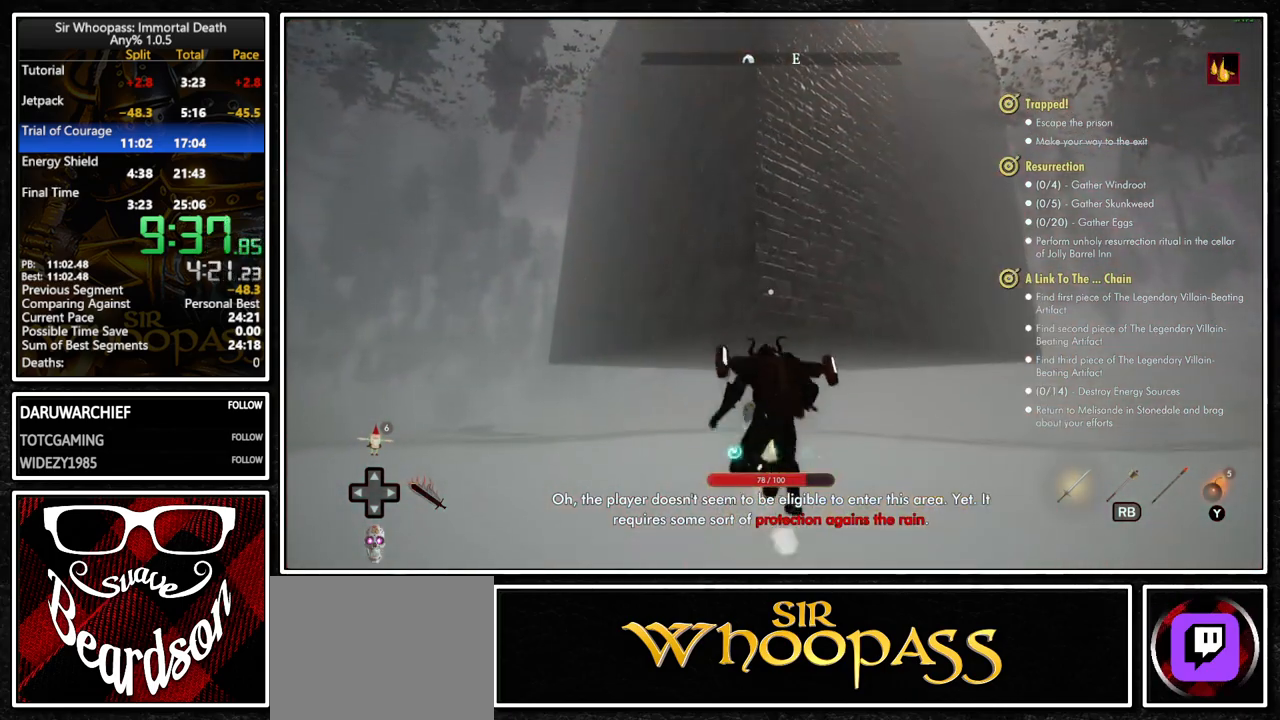
{"buttons": ["CROSS"], "left_stick": "up", "right_stick": "center", "button_events": [[167, "CROSS", "down"], [250, "CROSS", "up"], [300, "L2", "down"], [450, "L2", "up"], [483, "CROSS", "down"]]}
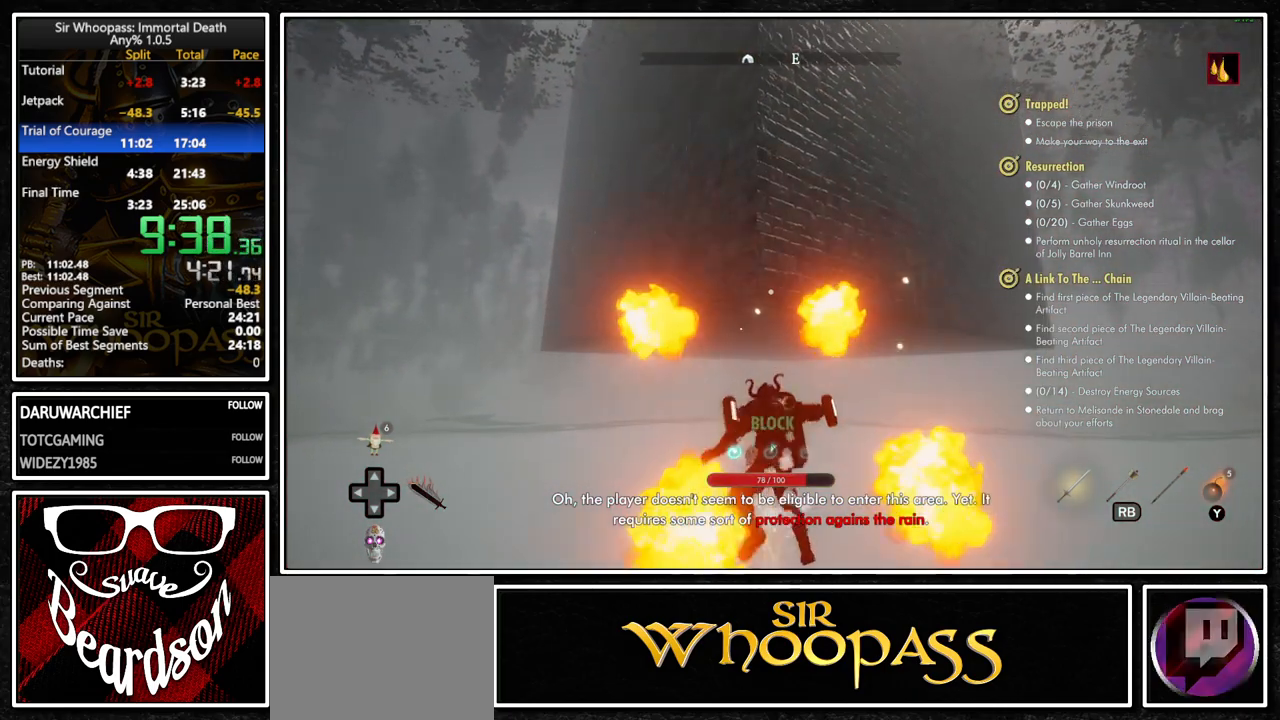
{"buttons": [], "left_stick": "up", "right_stick": "center", "button_events": [[33, "CROSS", "up"], [133, "L2", "down"], [283, "L2", "up"]]}
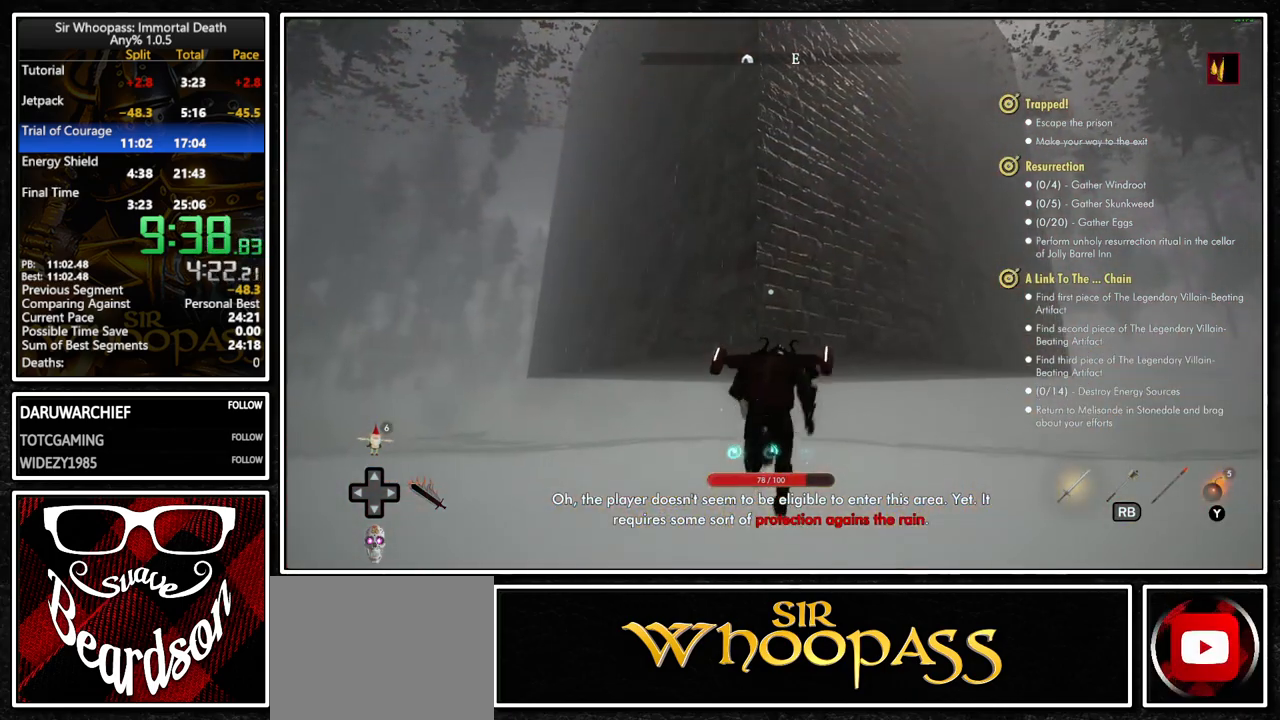
{"buttons": ["CROSS"], "left_stick": "up", "right_stick": "center", "button_events": [[117, "CROSS", "down"], [200, "CROSS", "up"], [233, "L2", "down"], [383, "L2", "up"], [450, "CROSS", "down"]]}
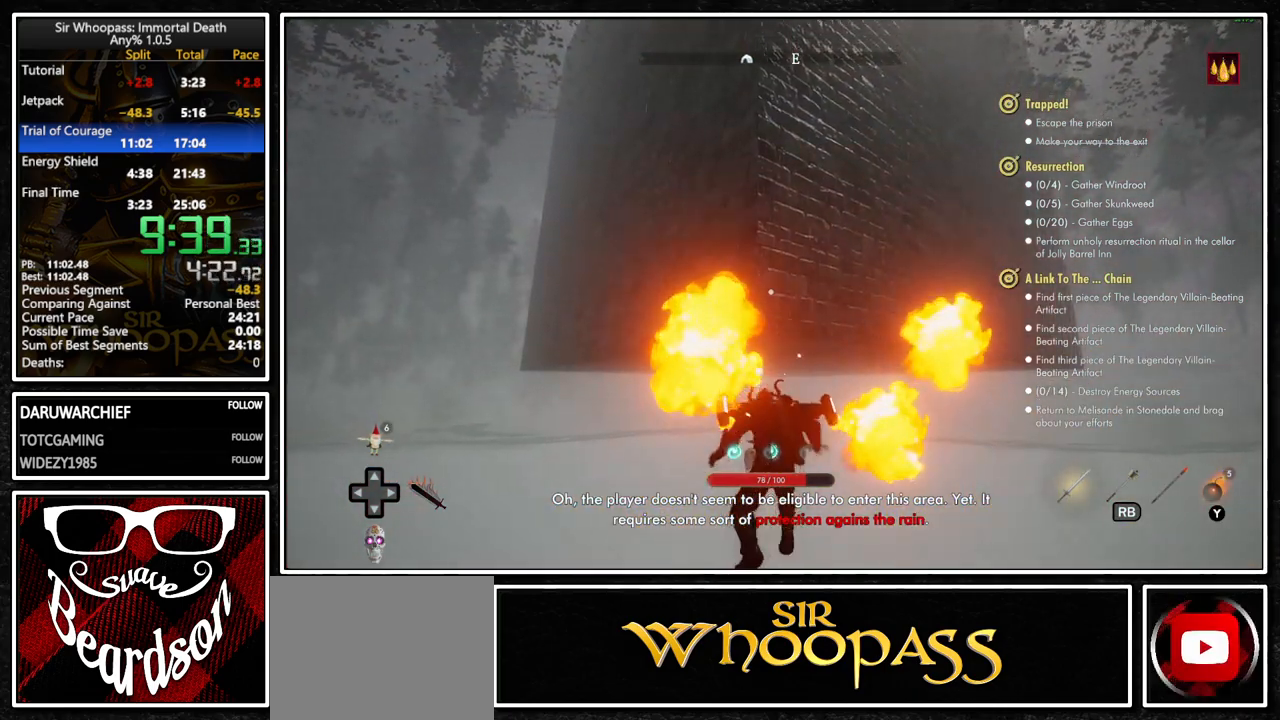
{"buttons": ["L2"], "left_stick": "up", "right_stick": "center", "button_events": [[17, "CROSS", "up"], [67, "L2", "down"], [217, "L2", "up"], [483, "L2", "down"]]}
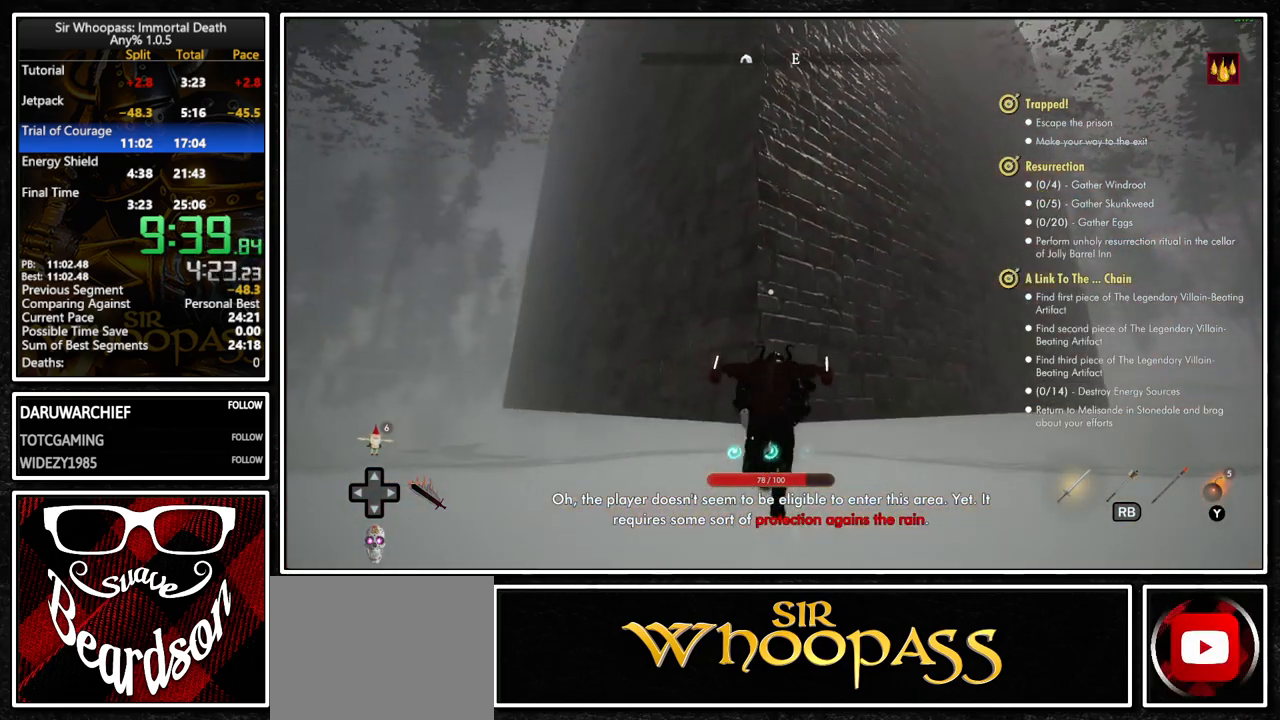
{"buttons": ["L2"], "left_stick": "up", "right_stick": "center", "button_events": [[133, "L2", "up"], [250, "L2", "down"], [367, "L2", "up"], [467, "L2", "down"]]}
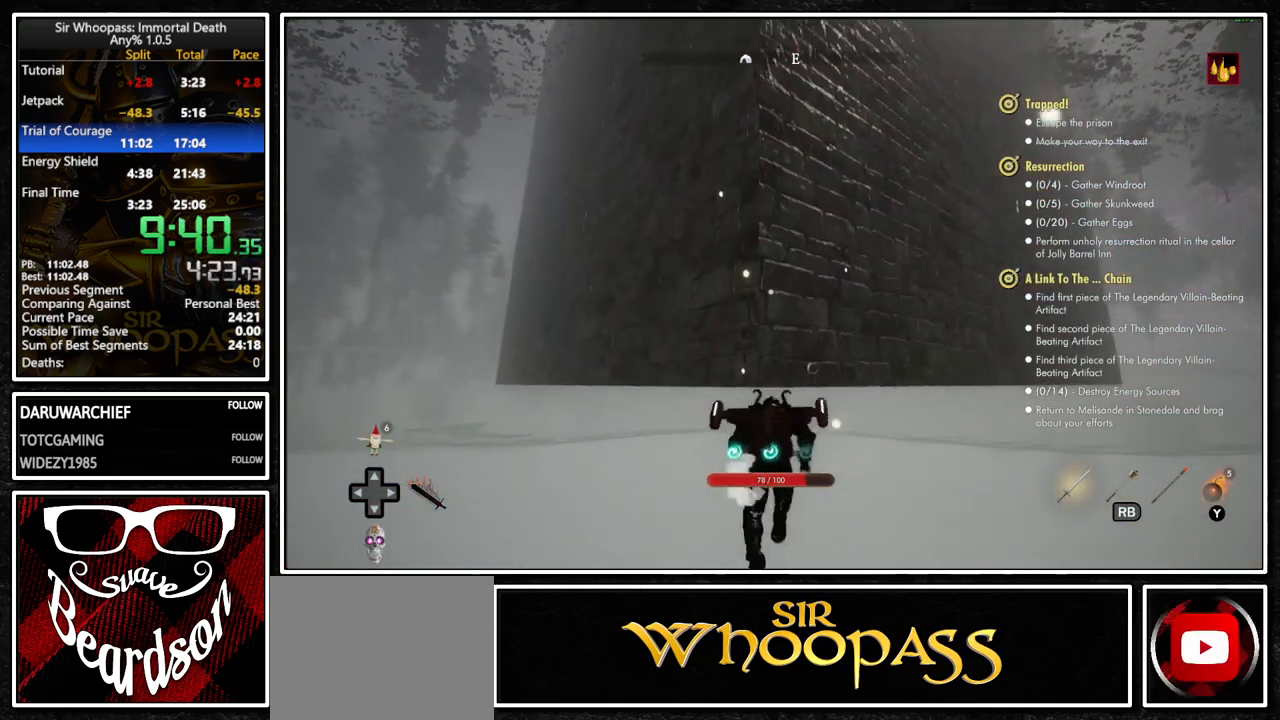
{"buttons": [], "left_stick": "up", "right_stick": "center", "button_events": [[83, "L2", "up"], [167, "L2", "down"], [267, "L2", "up"], [317, "CROSS", "down"], [367, "L2", "down"], [383, "CROSS", "up"], [483, "L2", "up"]]}
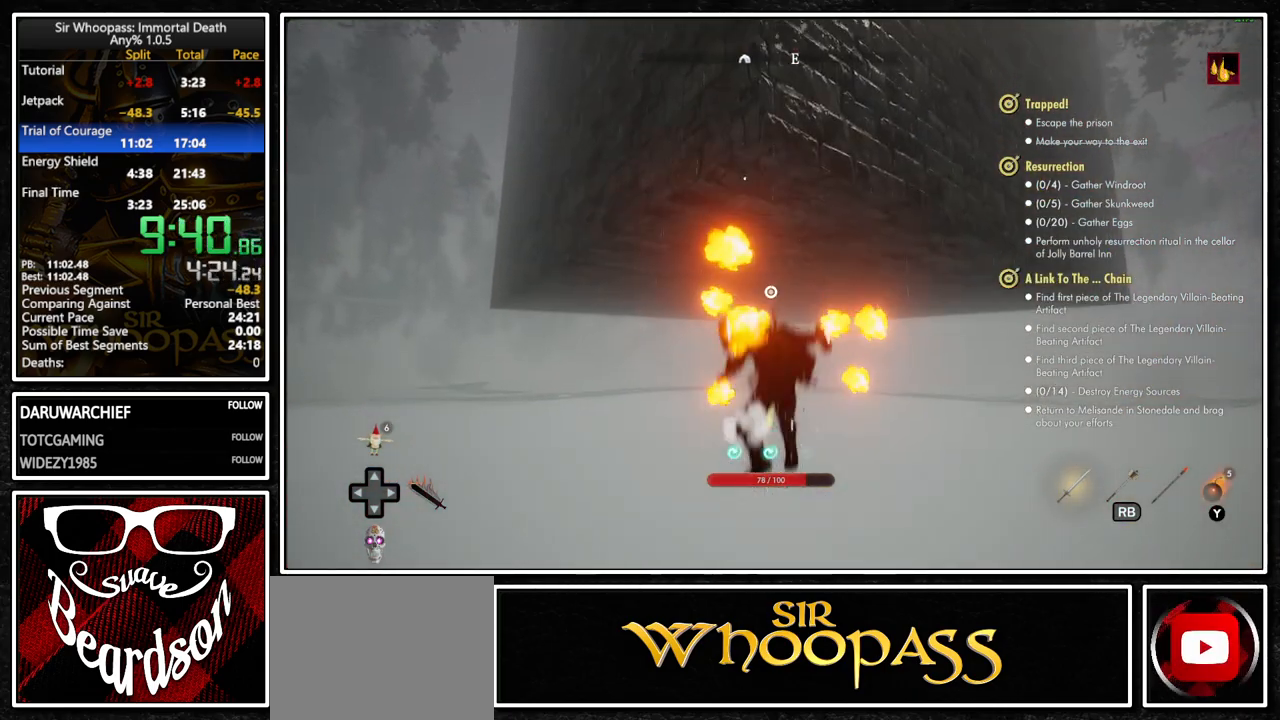
{"buttons": ["L2"], "left_stick": "up", "right_stick": "center", "button_events": [[67, "L2", "down"], [167, "L2", "up"], [250, "L2", "down"], [350, "L2", "up"], [433, "L2", "down"]]}